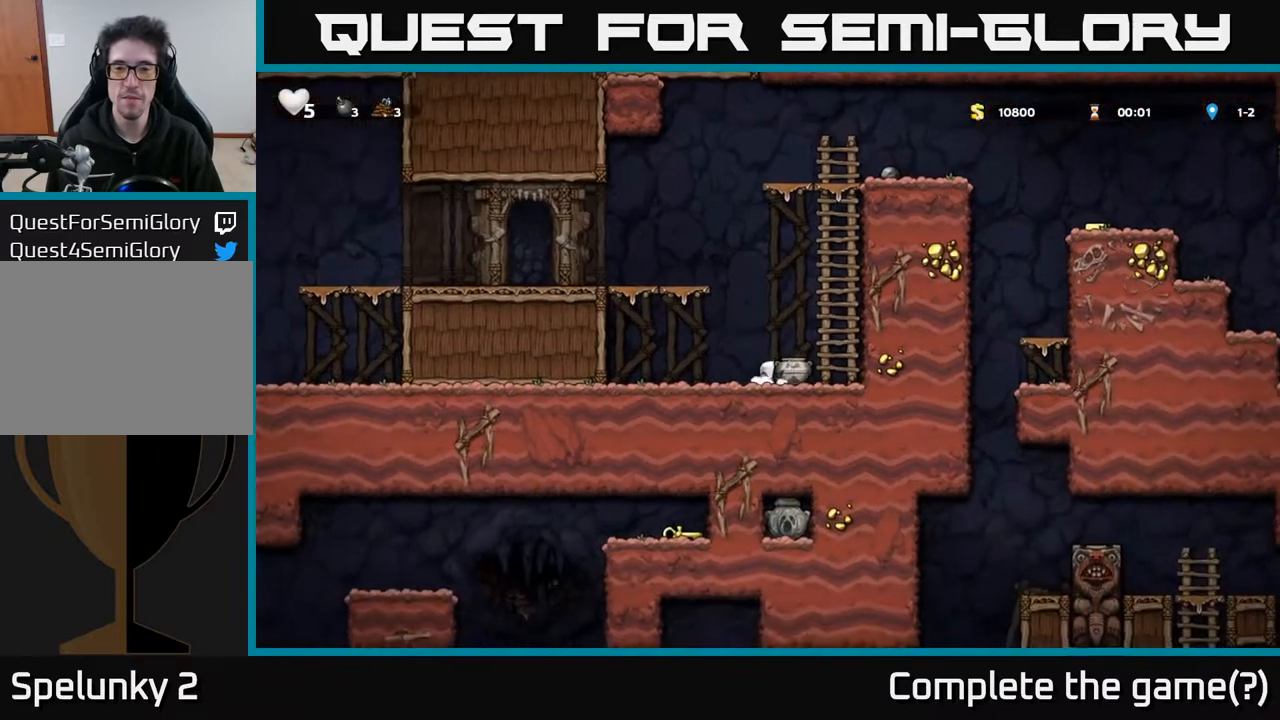
Gameplay with a controller (Xbox layout); each line is a JSON object with the inputs held at the frame after it. "events" lists button and stick changes between this image and that frame as [ms after this image, input, new state], when the widget could be followed in between.
{"buttons": ["DPAD_UP"], "left_stick": "center", "right_stick": "center", "events": [[150, "A", "up"], [283, "A", "down"], [433, "DPAD_RIGHT", "up"], [433, "DPAD_UP", "down"], [483, "A", "up"]]}
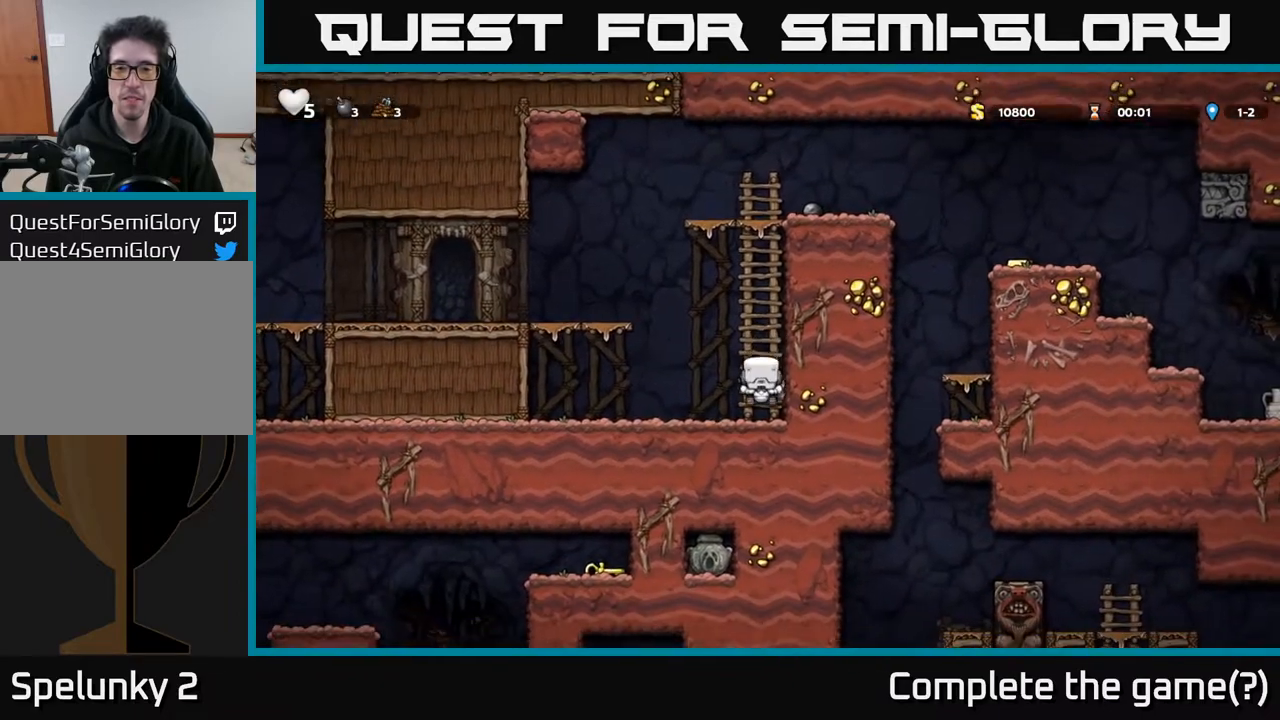
{"buttons": ["DPAD_UP"], "left_stick": "center", "right_stick": "center", "events": [[100, "A", "down"], [300, "A", "up"]]}
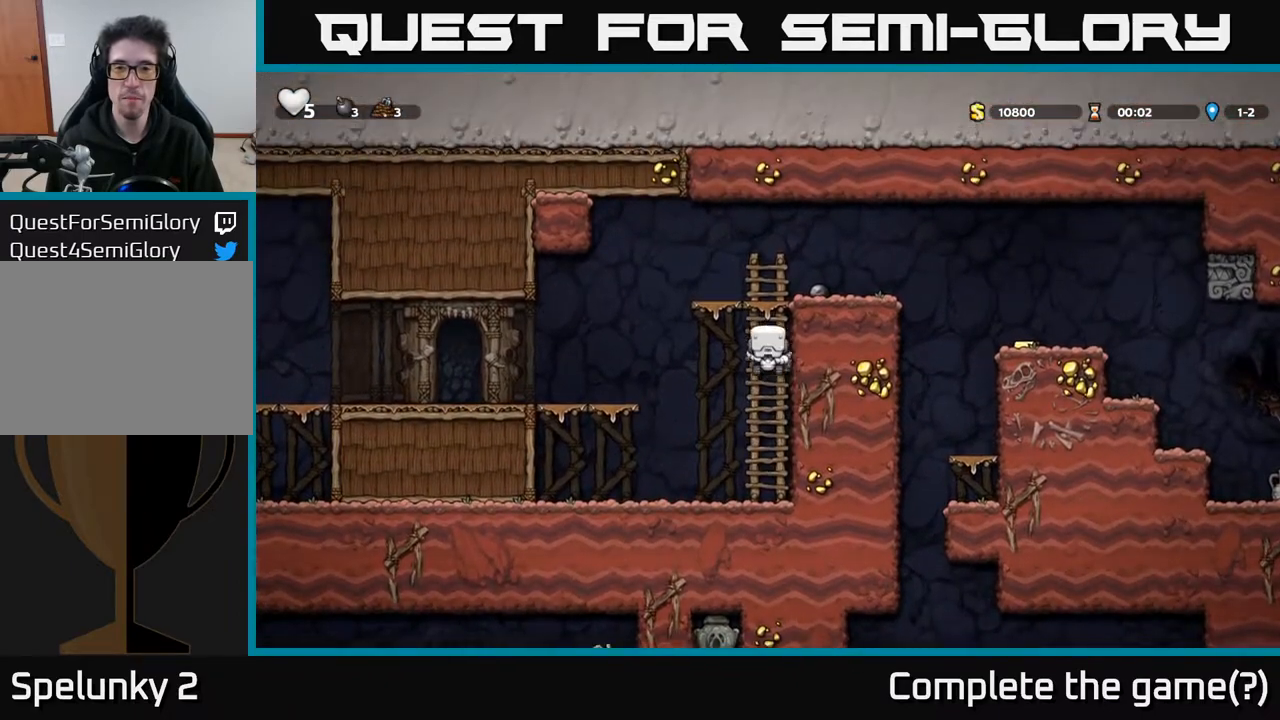
{"buttons": [], "left_stick": "center", "right_stick": "center", "events": [[283, "A", "down"], [283, "DPAD_RIGHT", "down"], [300, "DPAD_UP", "up"], [367, "A", "up"], [417, "DPAD_RIGHT", "up"]]}
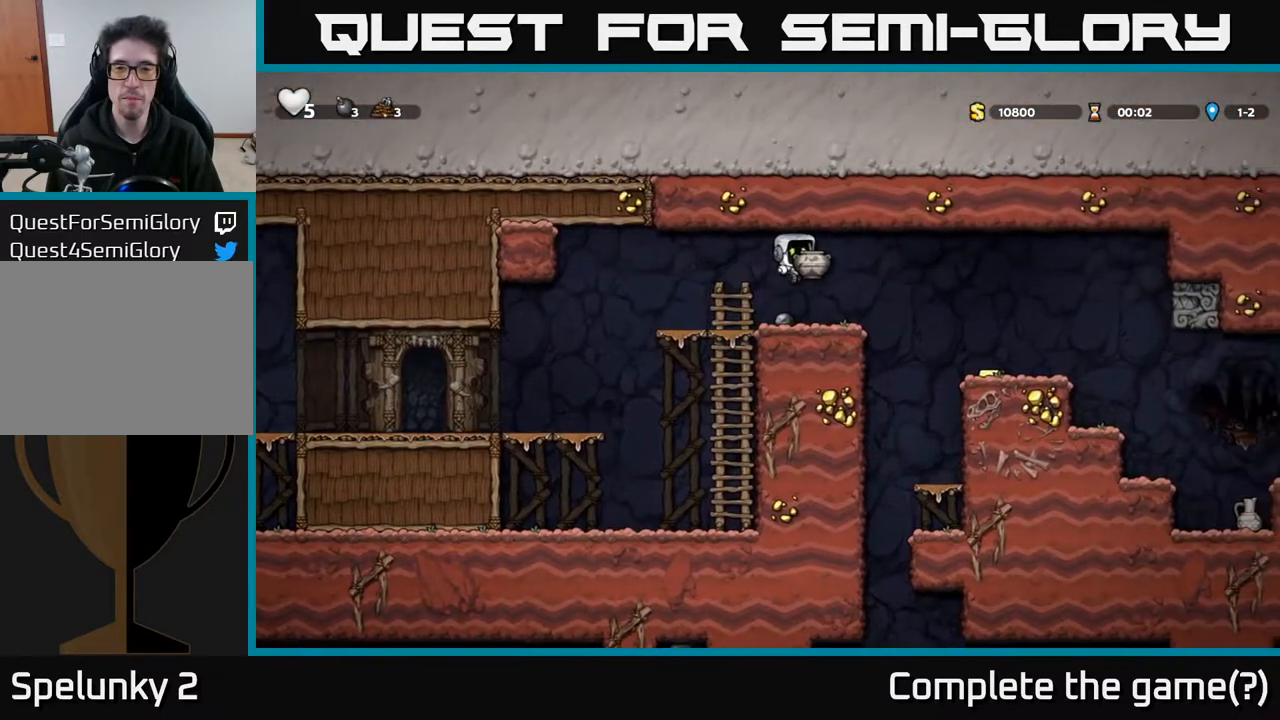
{"buttons": ["A", "DPAD_RIGHT"], "left_stick": "center", "right_stick": "center", "events": [[17, "X", "down"], [83, "DPAD_LEFT", "down"], [83, "X", "up"], [333, "A", "down"], [350, "DPAD_LEFT", "up"], [400, "DPAD_DOWN", "down"], [400, "DPAD_RIGHT", "down"], [483, "DPAD_DOWN", "up"]]}
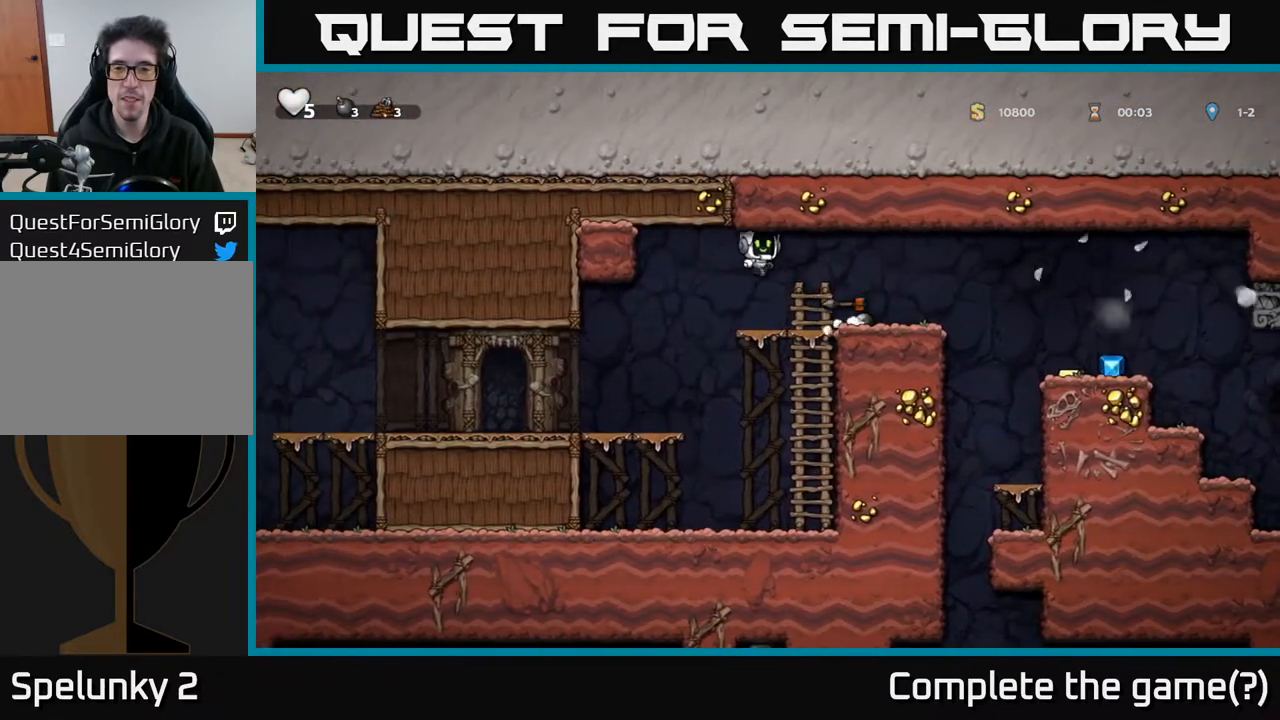
{"buttons": ["DPAD_RIGHT"], "left_stick": "center", "right_stick": "center", "events": [[17, "A", "up"], [17, "DPAD_RIGHT", "up"], [150, "DPAD_RIGHT", "down"], [250, "DPAD_RIGHT", "up"], [433, "DPAD_RIGHT", "down"]]}
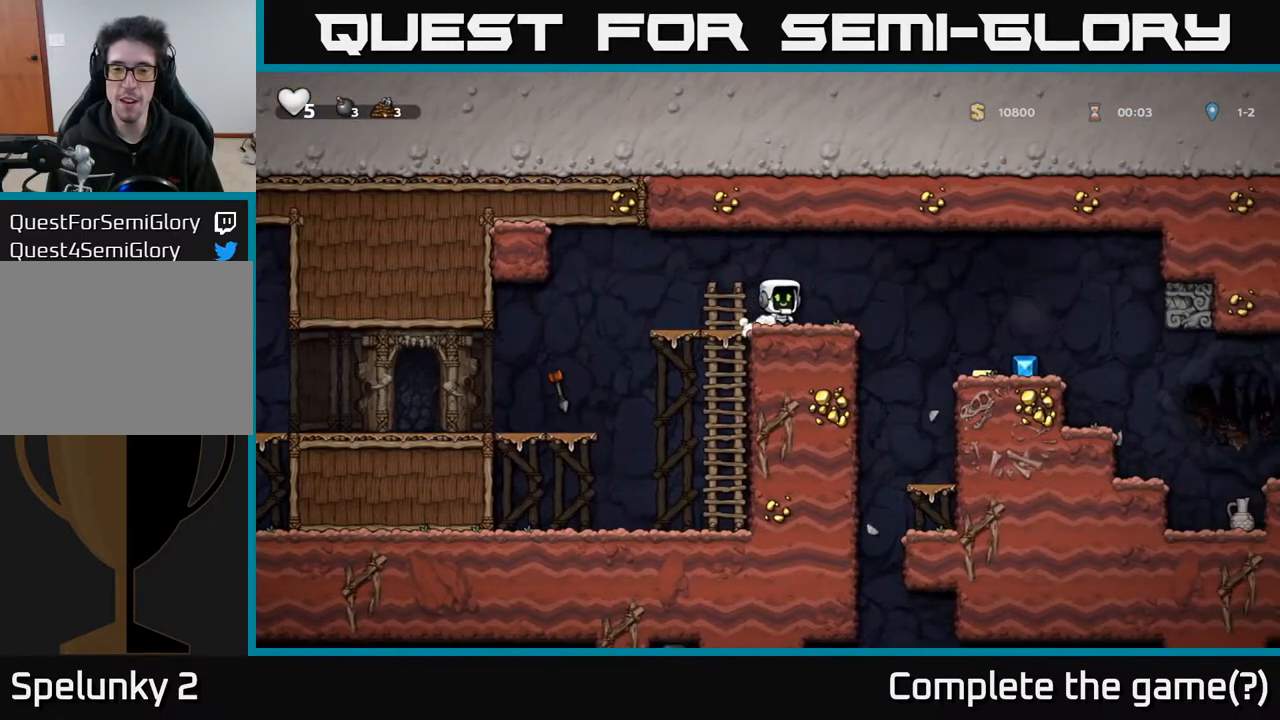
{"buttons": ["DPAD_RIGHT"], "left_stick": "center", "right_stick": "center", "events": [[33, "DPAD_RIGHT", "up"], [200, "DPAD_RIGHT", "down"], [250, "A", "down"], [333, "A", "up"]]}
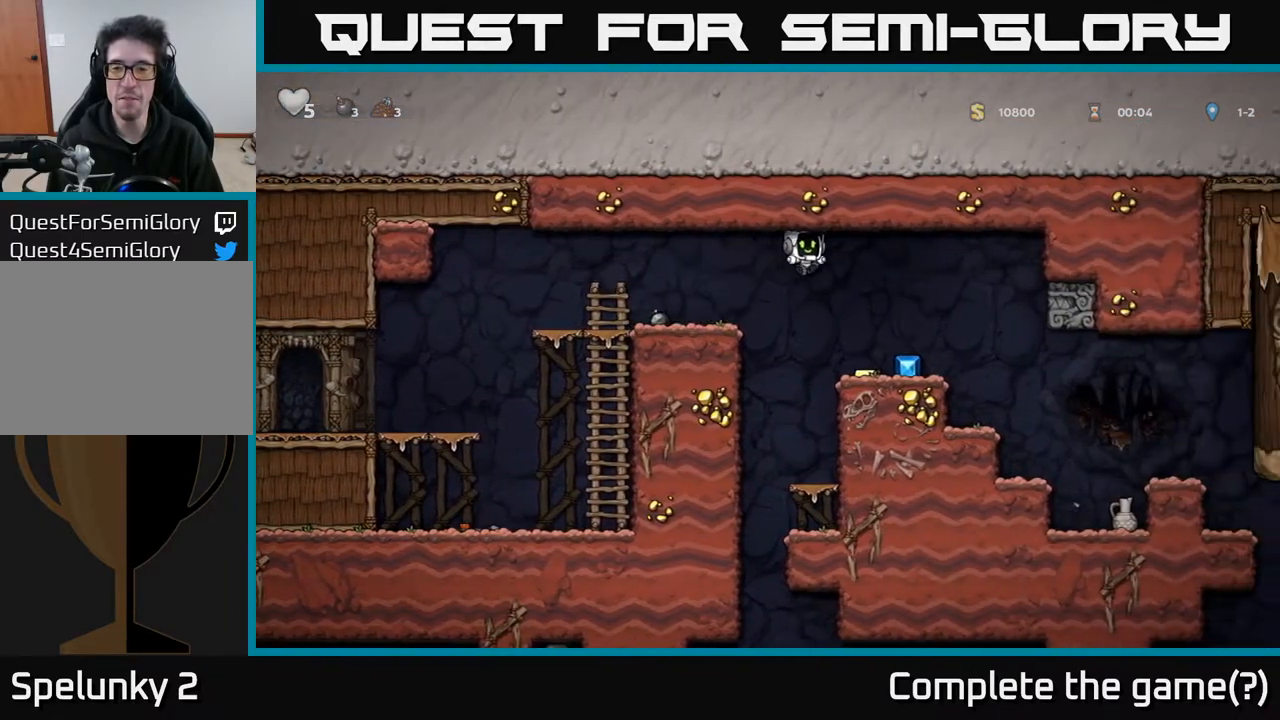
{"buttons": ["DPAD_LEFT"], "left_stick": "center", "right_stick": "center", "events": [[117, "DPAD_RIGHT", "up"], [300, "DPAD_DOWN", "down"], [500, "DPAD_DOWN", "up"], [500, "DPAD_LEFT", "down"]]}
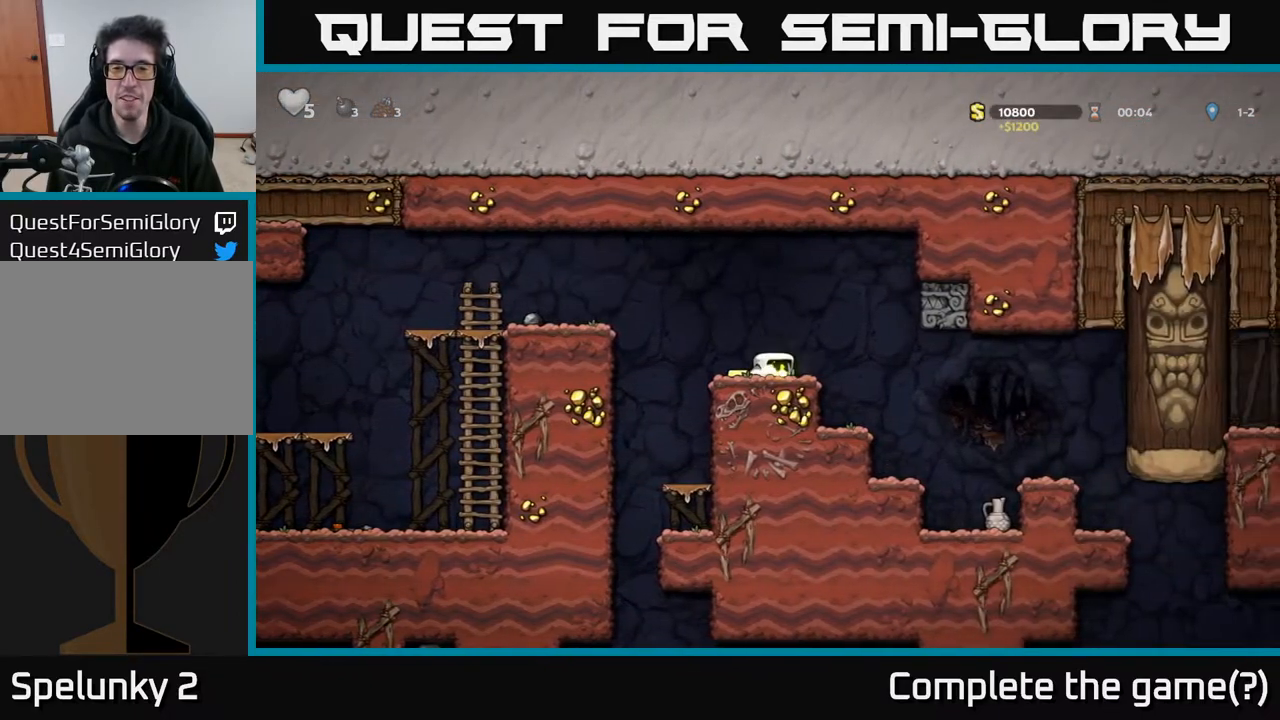
{"buttons": ["DPAD_RIGHT"], "left_stick": "center", "right_stick": "center", "events": [[100, "DPAD_DOWN", "down"], [117, "DPAD_LEFT", "up"], [267, "DPAD_RIGHT", "down"], [333, "DPAD_DOWN", "up"]]}
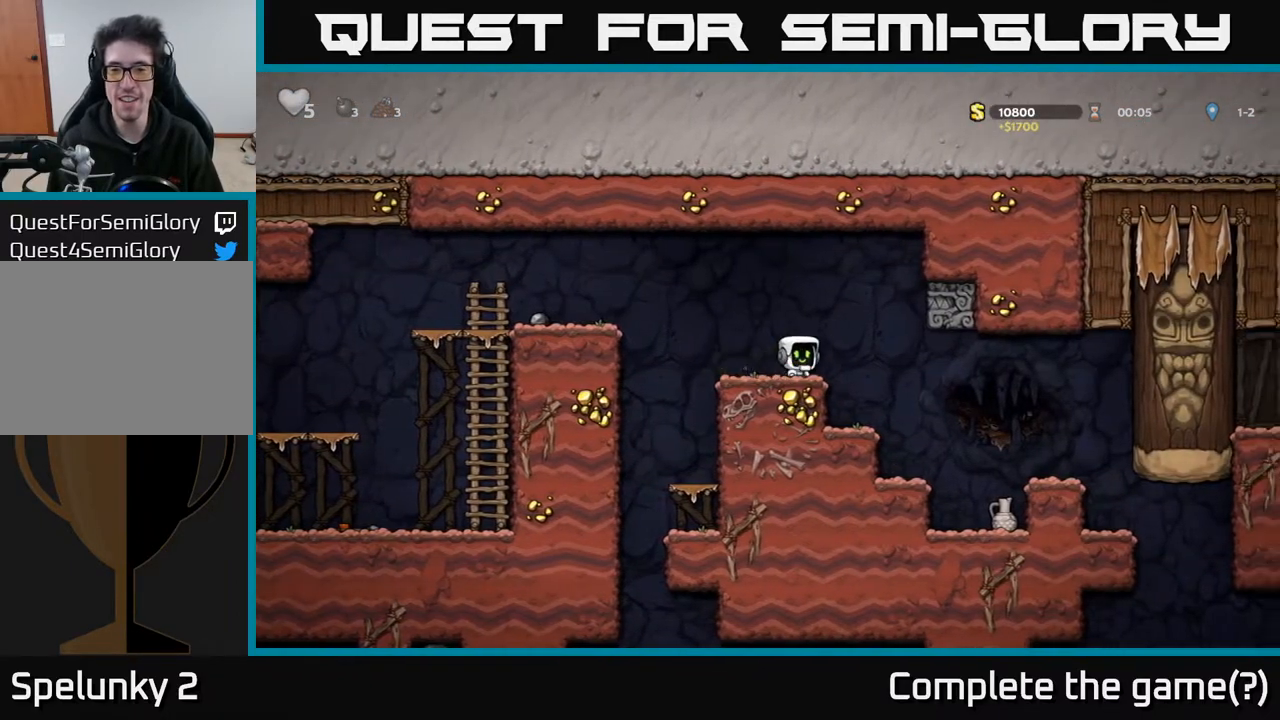
{"buttons": [], "left_stick": "center", "right_stick": "center", "events": [[300, "DPAD_RIGHT", "up"]]}
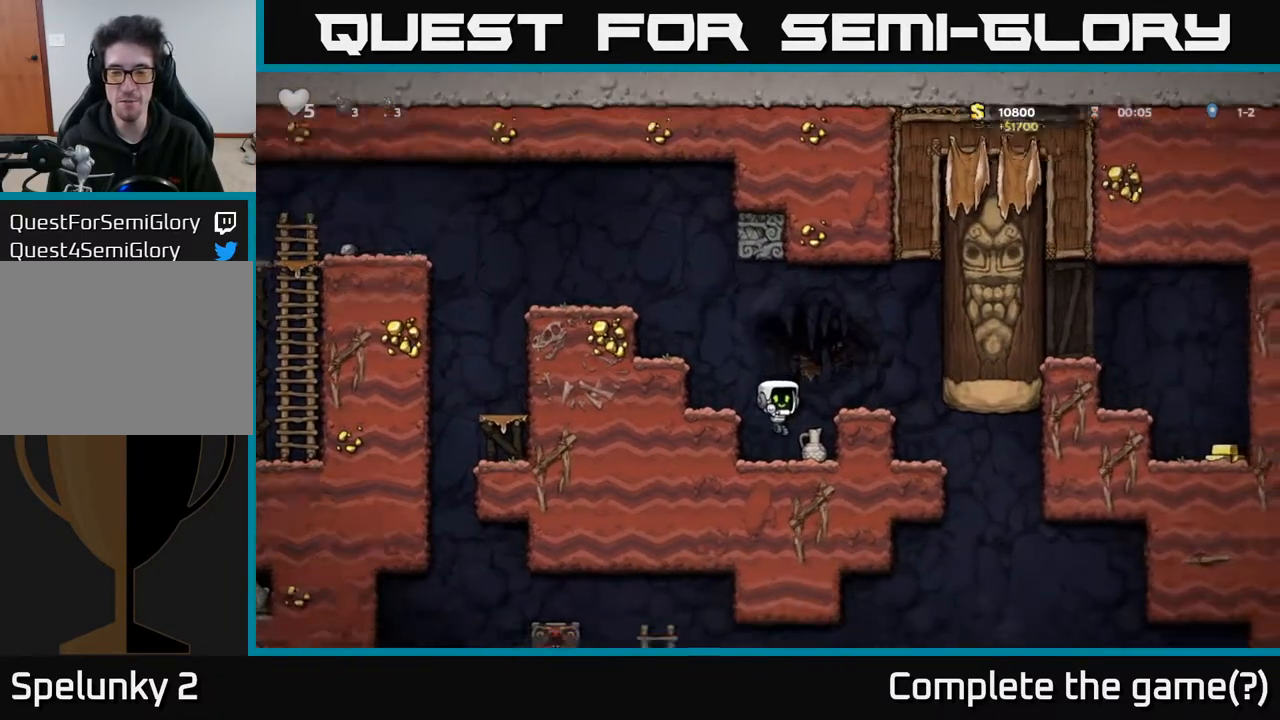
{"buttons": ["DPAD_DOWN"], "left_stick": "center", "right_stick": "center", "events": [[117, "DPAD_RIGHT", "down"], [233, "DPAD_DOWN", "down"], [233, "DPAD_RIGHT", "up"], [333, "X", "down"], [483, "X", "up"]]}
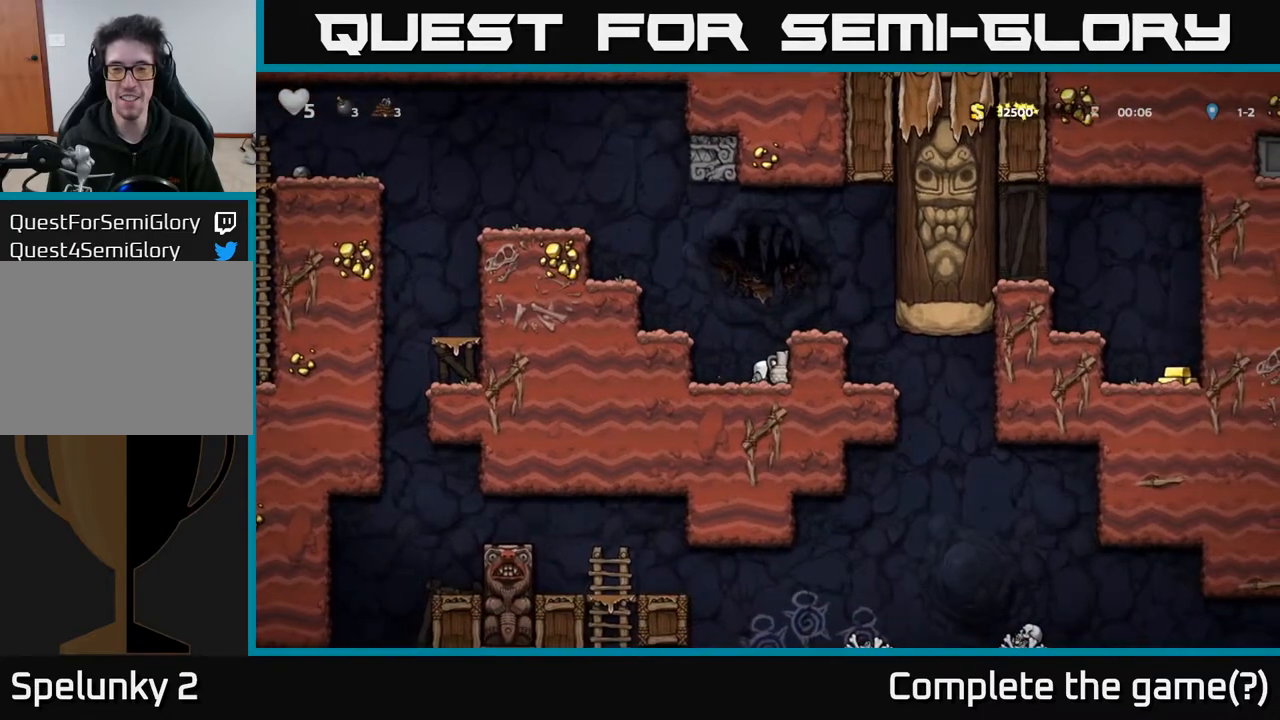
{"buttons": [], "left_stick": "center", "right_stick": "center", "events": [[33, "DPAD_DOWN", "up"], [50, "A", "down"], [167, "DPAD_RIGHT", "down"], [267, "A", "up"], [383, "DPAD_RIGHT", "up"]]}
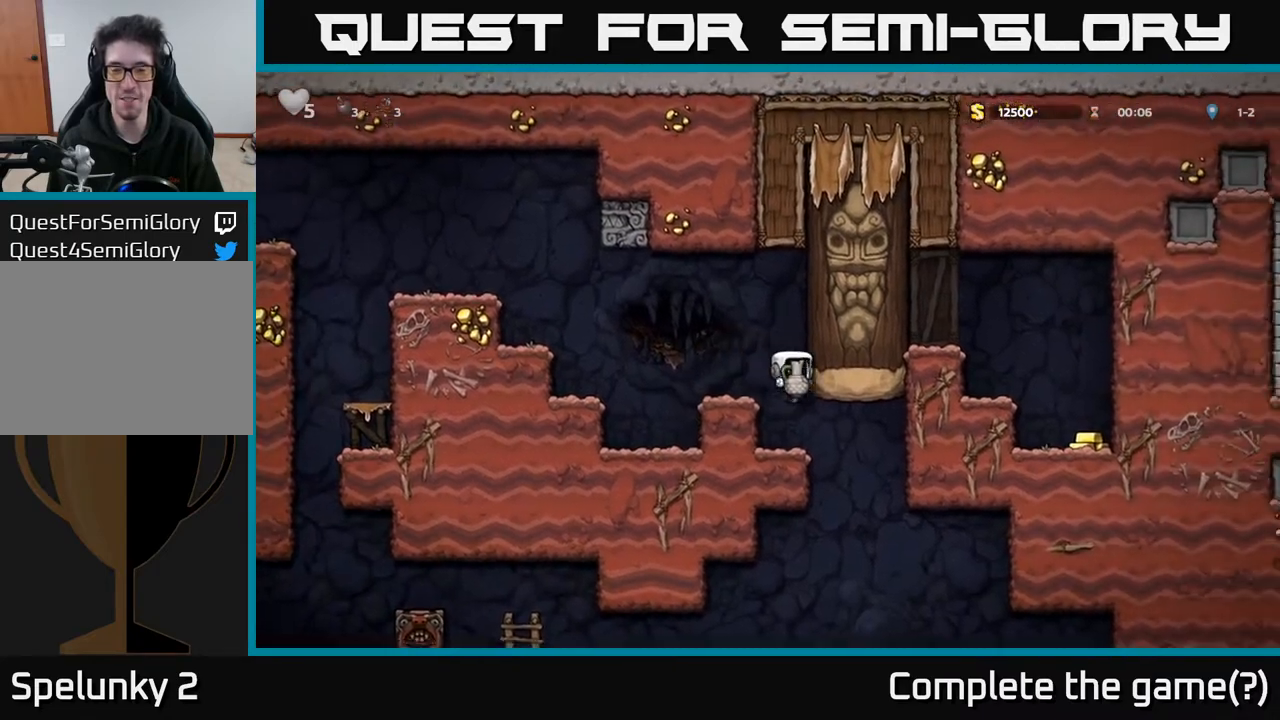
{"buttons": [], "left_stick": "center", "right_stick": "center", "events": [[183, "DPAD_LEFT", "down"], [233, "DPAD_LEFT", "up"]]}
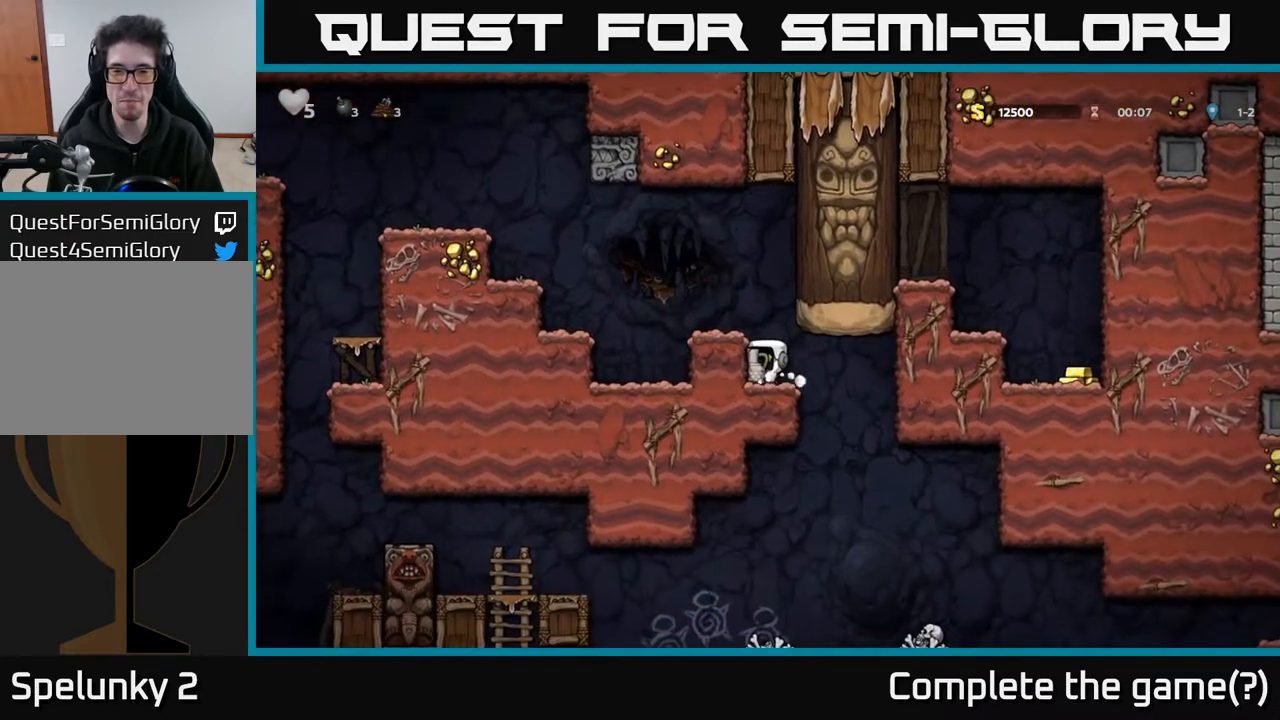
{"buttons": ["DPAD_LEFT"], "left_stick": "center", "right_stick": "center", "events": [[67, "DPAD_RIGHT", "down"], [233, "DPAD_RIGHT", "up"], [267, "DPAD_LEFT", "down"]]}
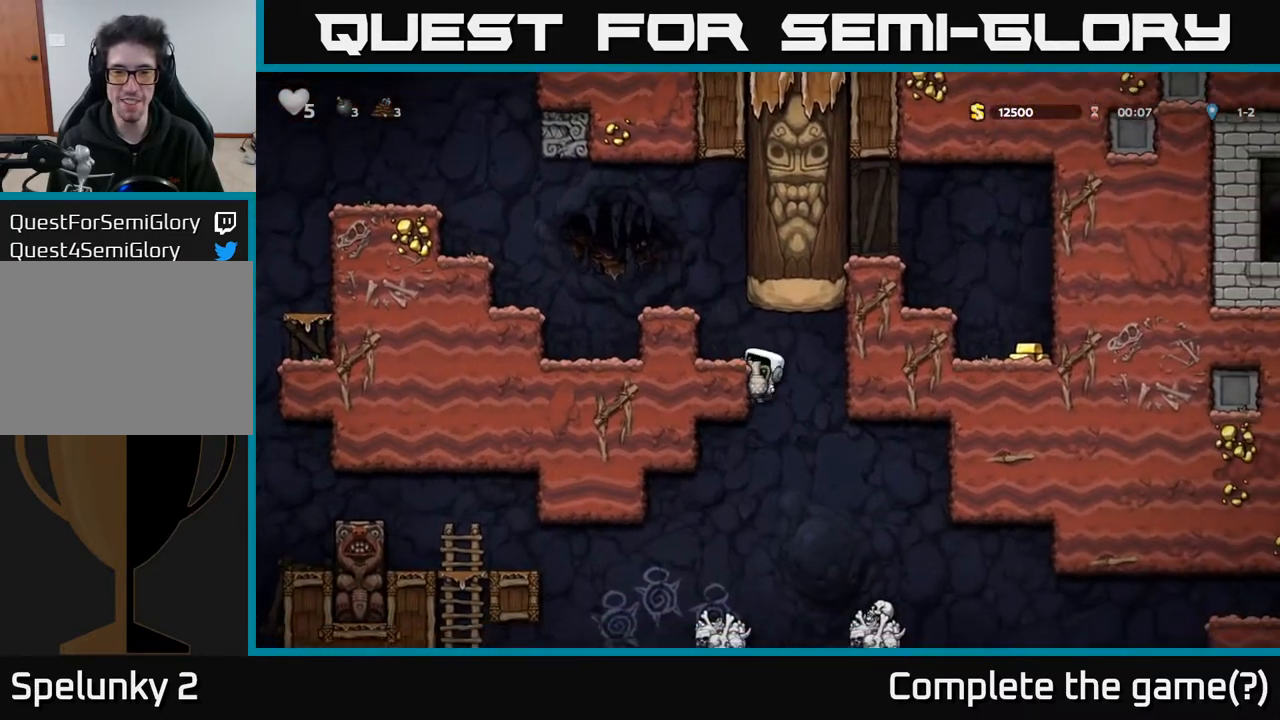
{"buttons": ["DPAD_DOWN"], "left_stick": "center", "right_stick": "center", "events": [[83, "DPAD_DOWN", "down"], [117, "DPAD_LEFT", "up"]]}
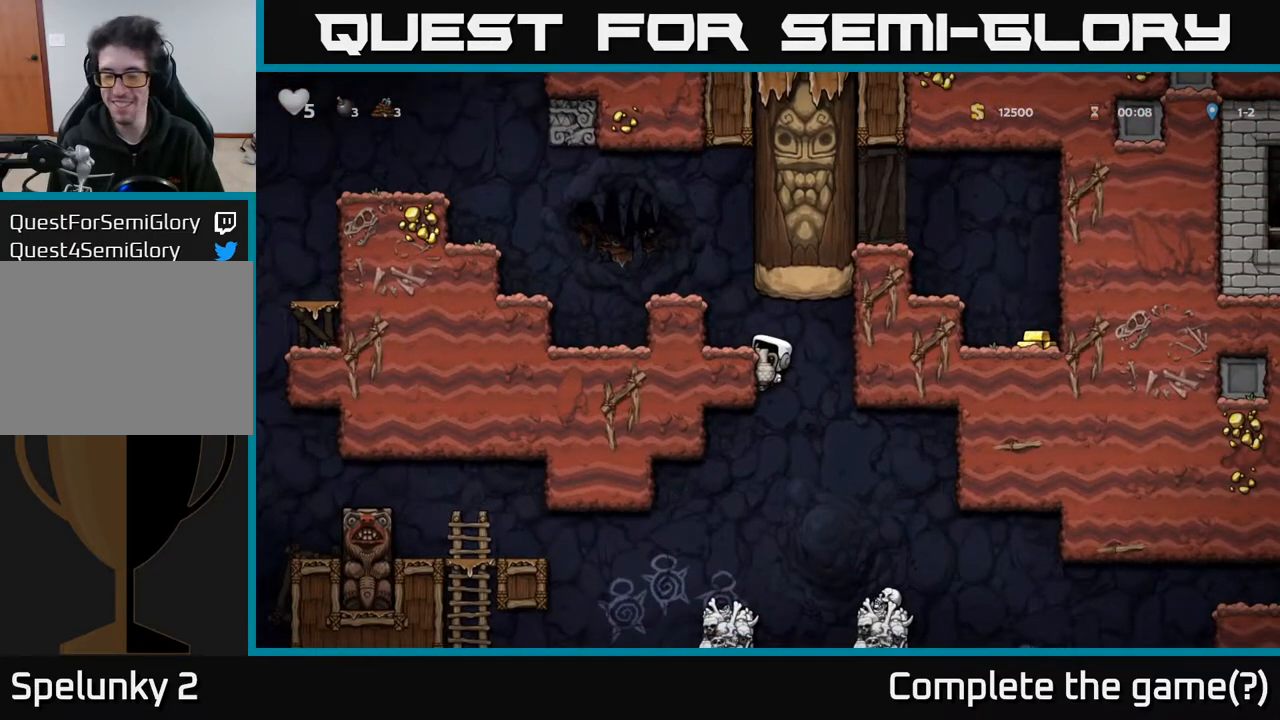
{"buttons": ["DPAD_DOWN"], "left_stick": "center", "right_stick": "center", "events": [[67, "X", "down"], [167, "X", "up"]]}
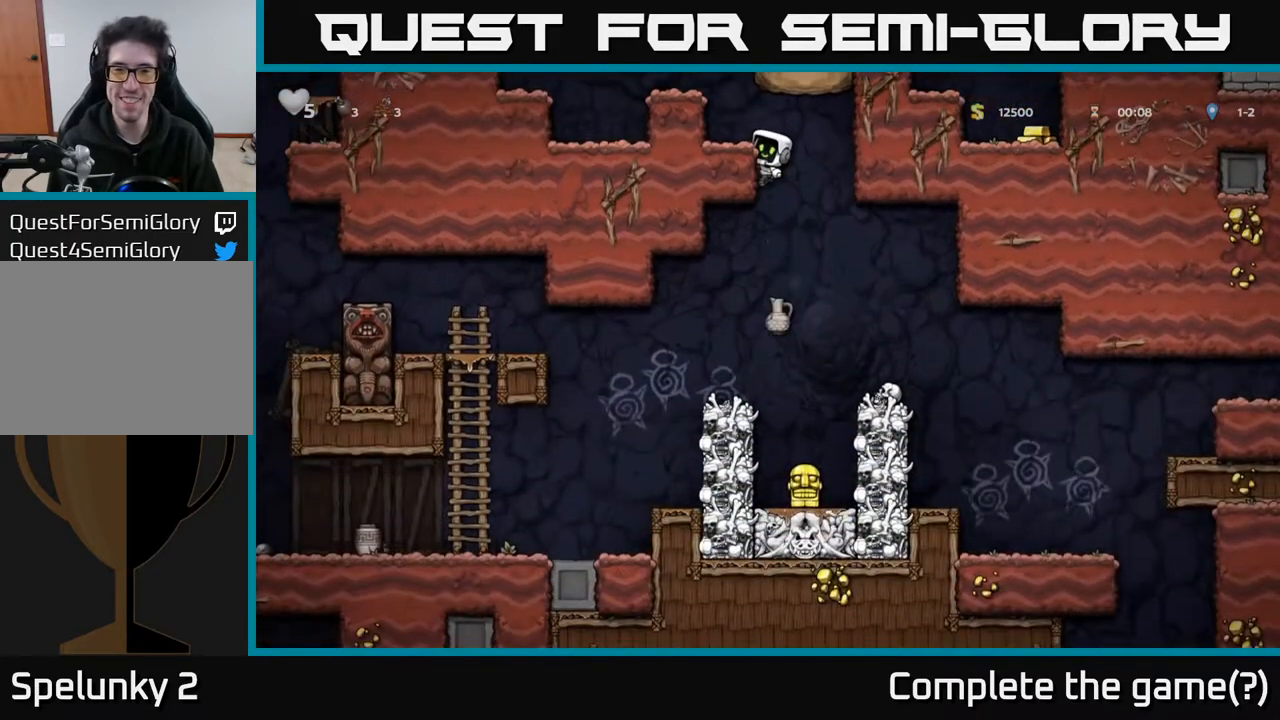
{"buttons": ["DPAD_DOWN", "DPAD_LEFT"], "left_stick": "center", "right_stick": "center", "events": [[500, "DPAD_LEFT", "down"]]}
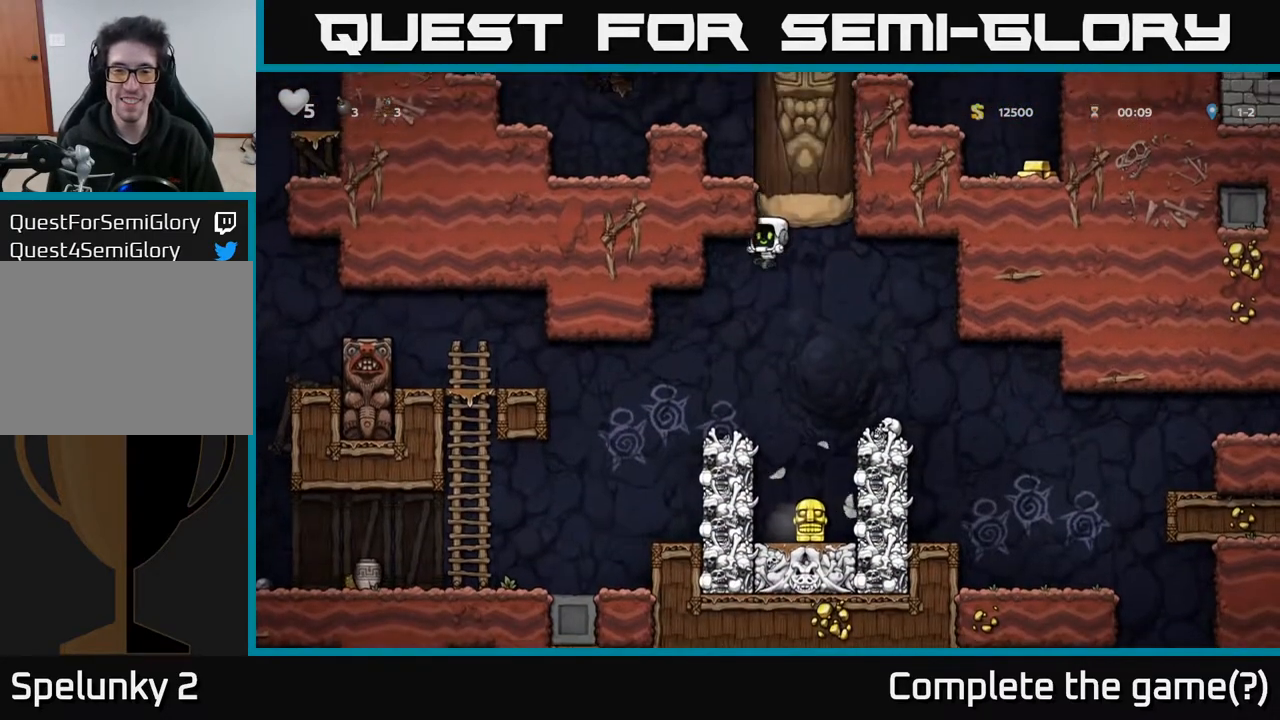
{"buttons": ["DPAD_LEFT"], "left_stick": "center", "right_stick": "center", "events": [[17, "A", "down"], [83, "A", "up"], [133, "DPAD_DOWN", "up"], [283, "DPAD_LEFT", "up"], [300, "DPAD_LEFT", "down"]]}
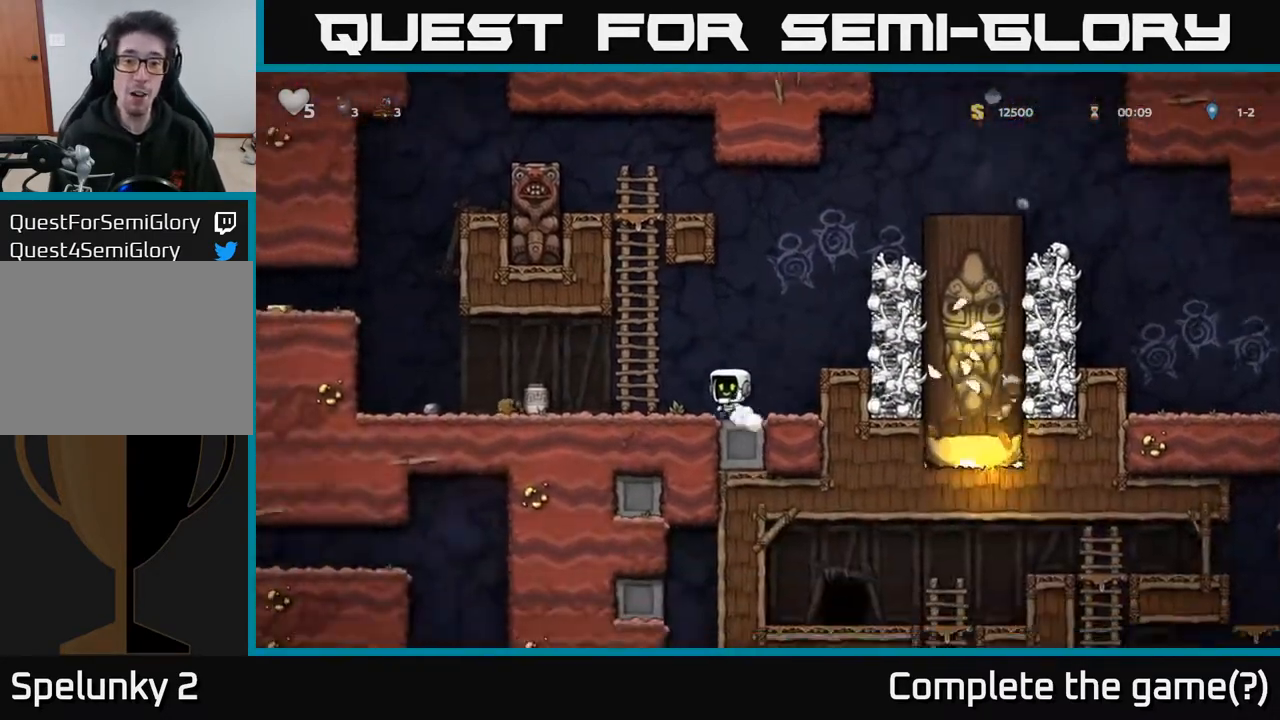
{"buttons": ["DPAD_UP"], "left_stick": "center", "right_stick": "center", "events": [[17, "DPAD_LEFT", "up"], [33, "DPAD_RIGHT", "down"], [100, "A", "down"], [117, "DPAD_RIGHT", "up"], [267, "DPAD_LEFT", "down"], [367, "A", "up"], [433, "DPAD_UP", "down"], [467, "DPAD_LEFT", "up"]]}
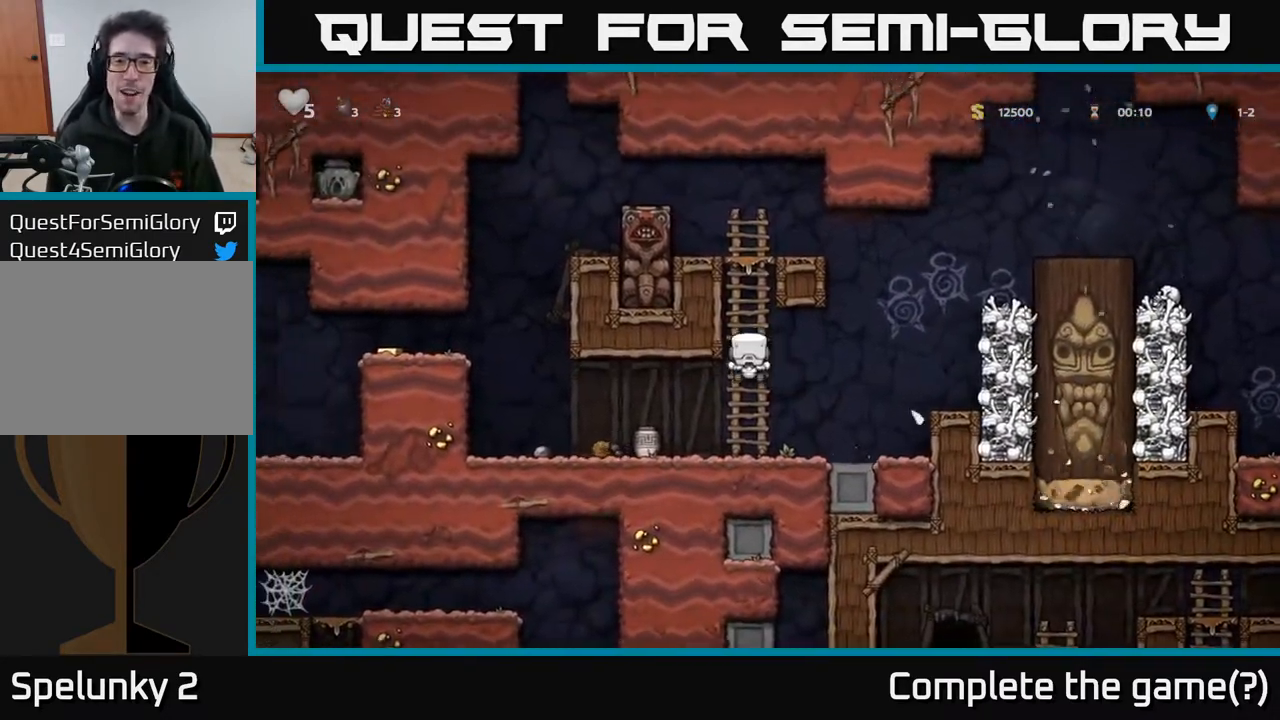
{"buttons": ["DPAD_UP"], "left_stick": "center", "right_stick": "center", "events": []}
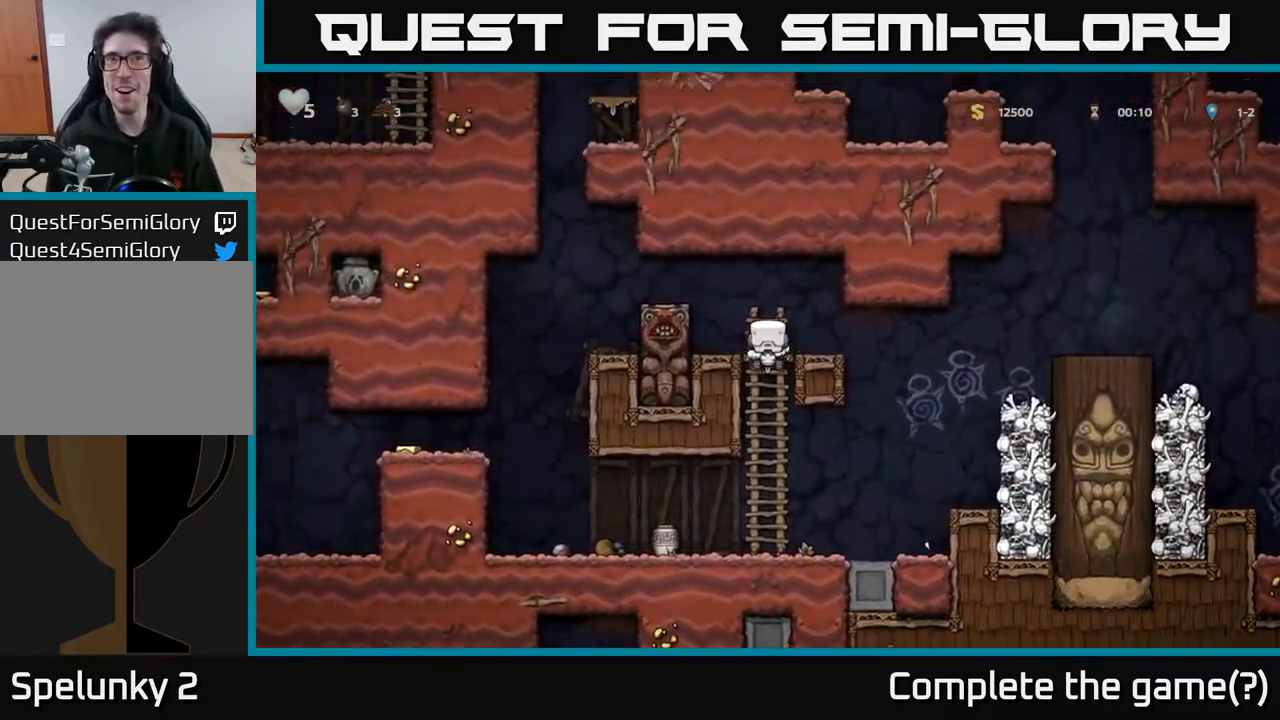
{"buttons": [], "left_stick": "center", "right_stick": "center", "events": [[67, "DPAD_UP", "up"]]}
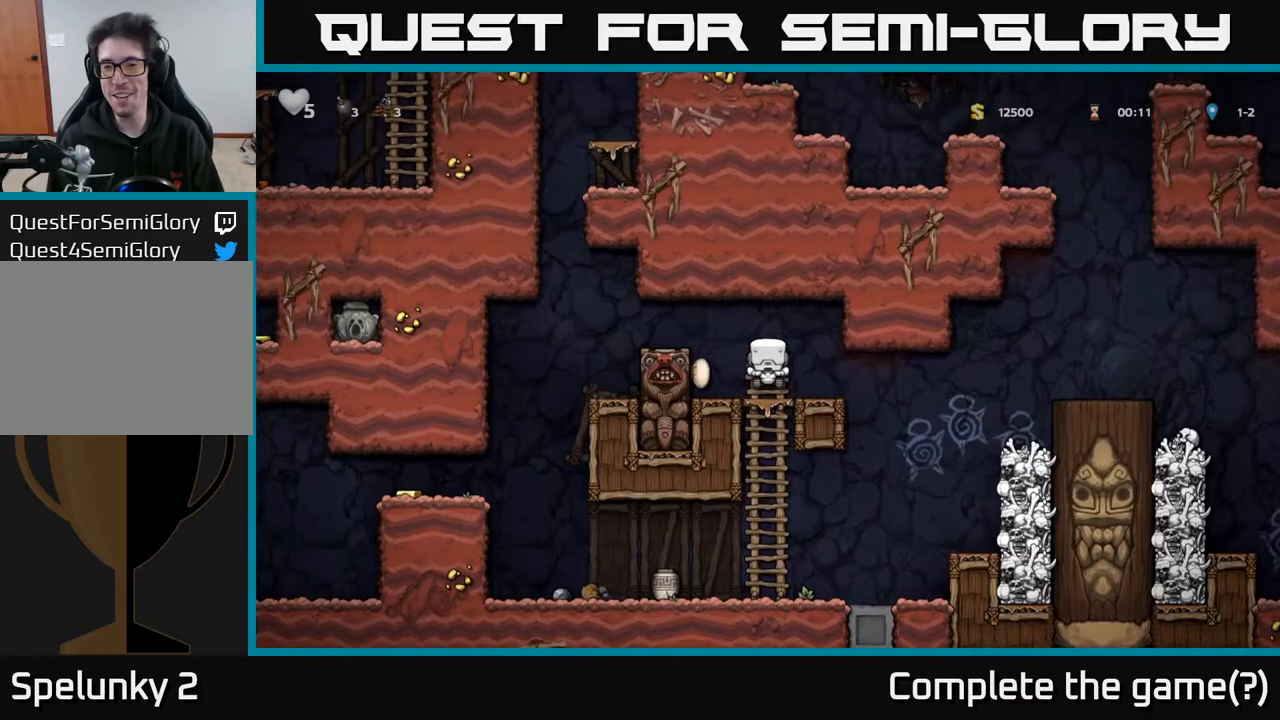
{"buttons": [], "left_stick": "center", "right_stick": "center", "events": [[150, "DPAD_RIGHT", "down"], [233, "A", "down"], [333, "DPAD_RIGHT", "up"], [483, "A", "up"]]}
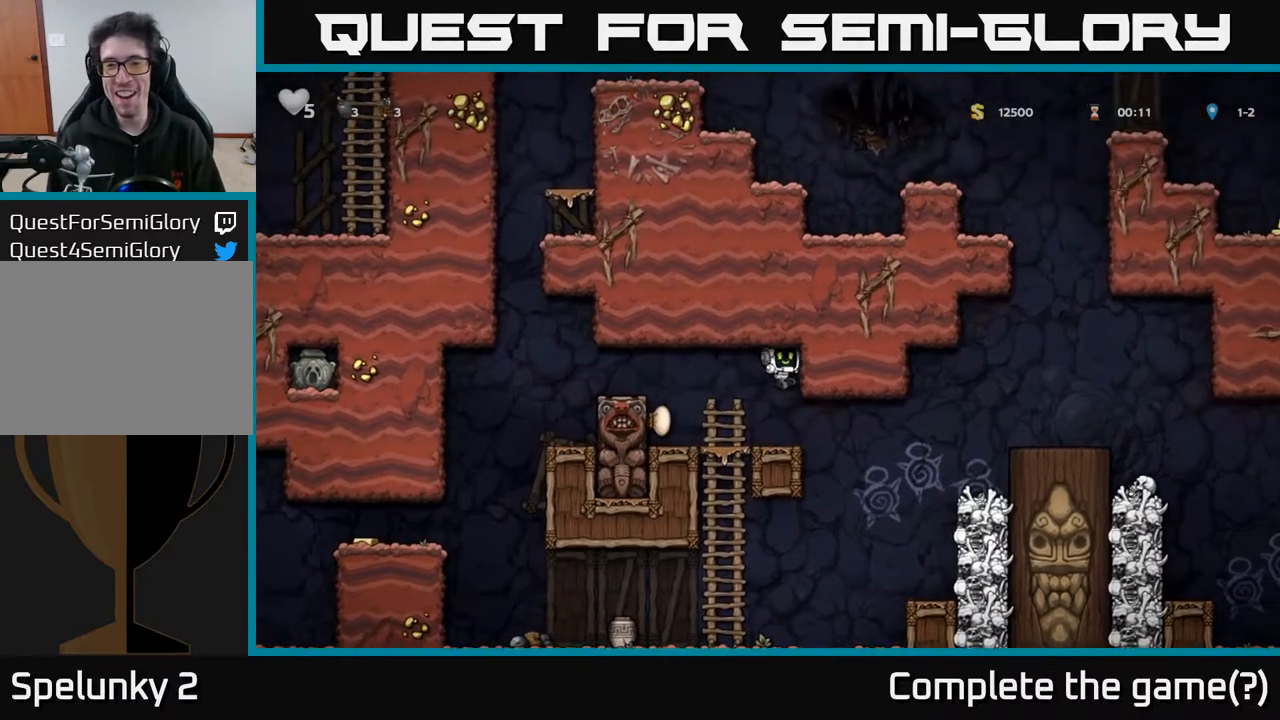
{"buttons": [], "left_stick": "center", "right_stick": "center", "events": []}
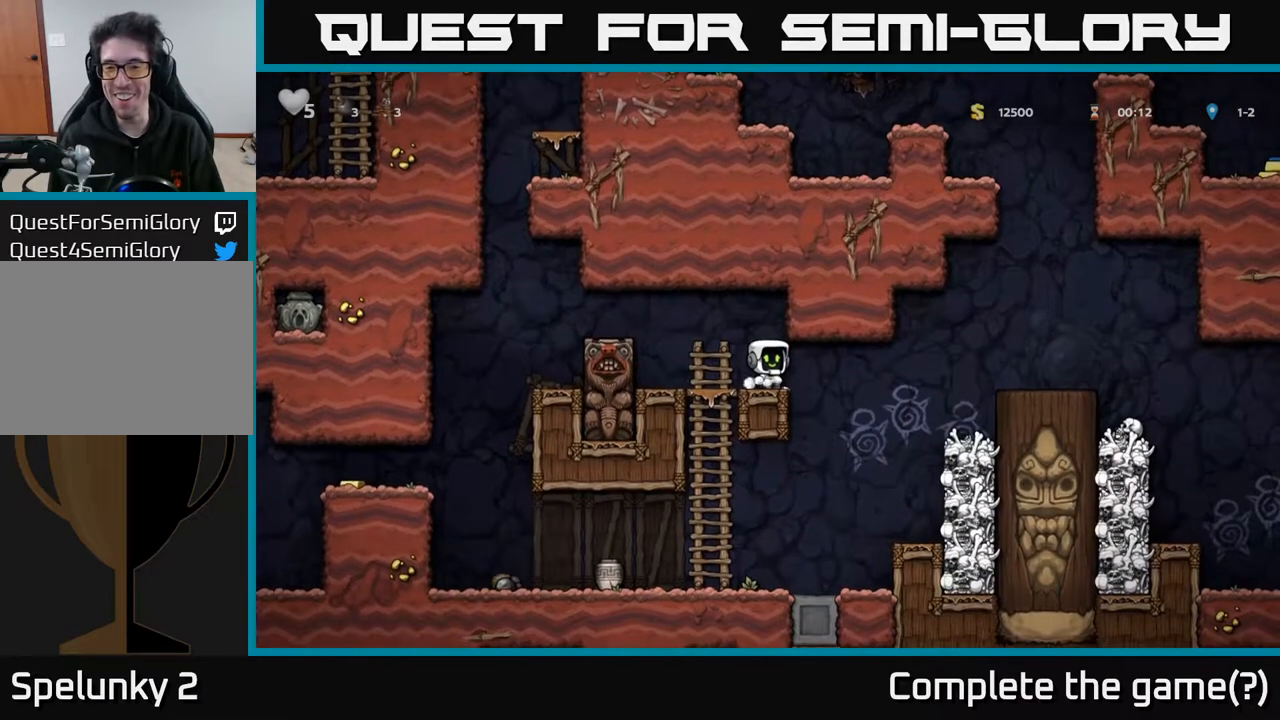
{"buttons": ["A", "DPAD_RIGHT"], "left_stick": "center", "right_stick": "center", "events": [[333, "DPAD_RIGHT", "down"], [467, "A", "down"]]}
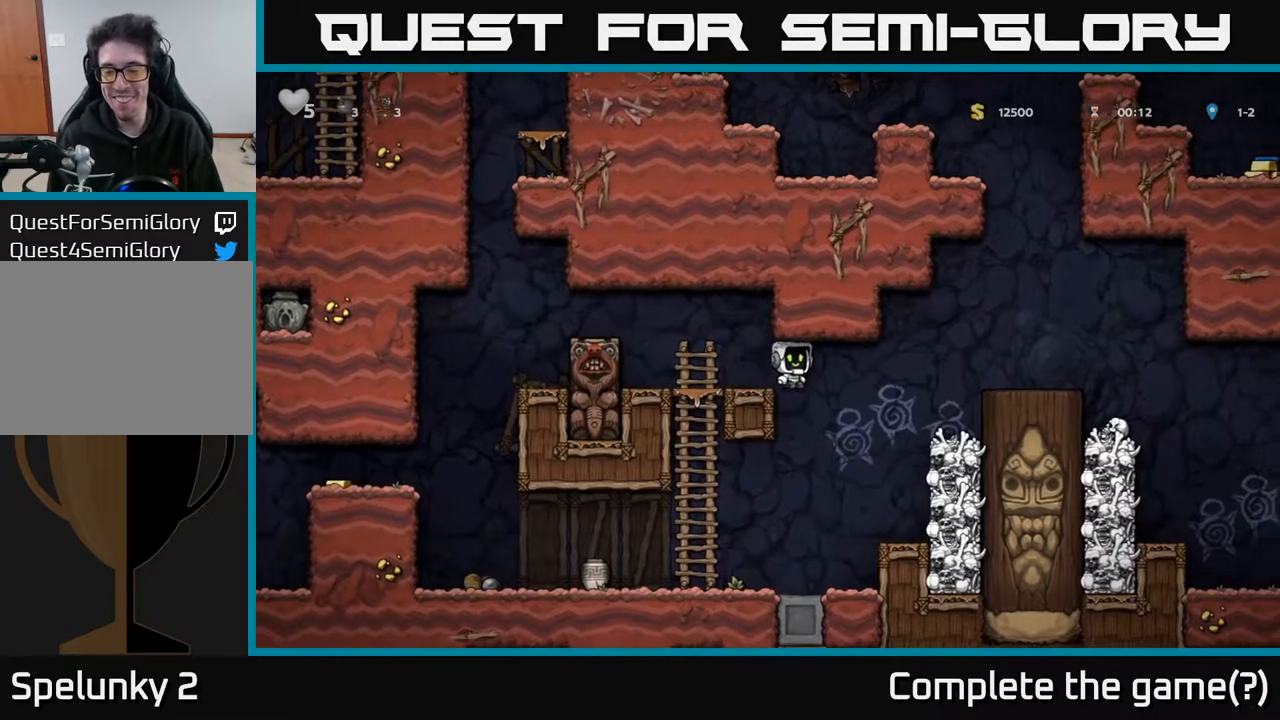
{"buttons": [], "left_stick": "center", "right_stick": "center", "events": [[167, "A", "up"], [283, "DPAD_RIGHT", "up"]]}
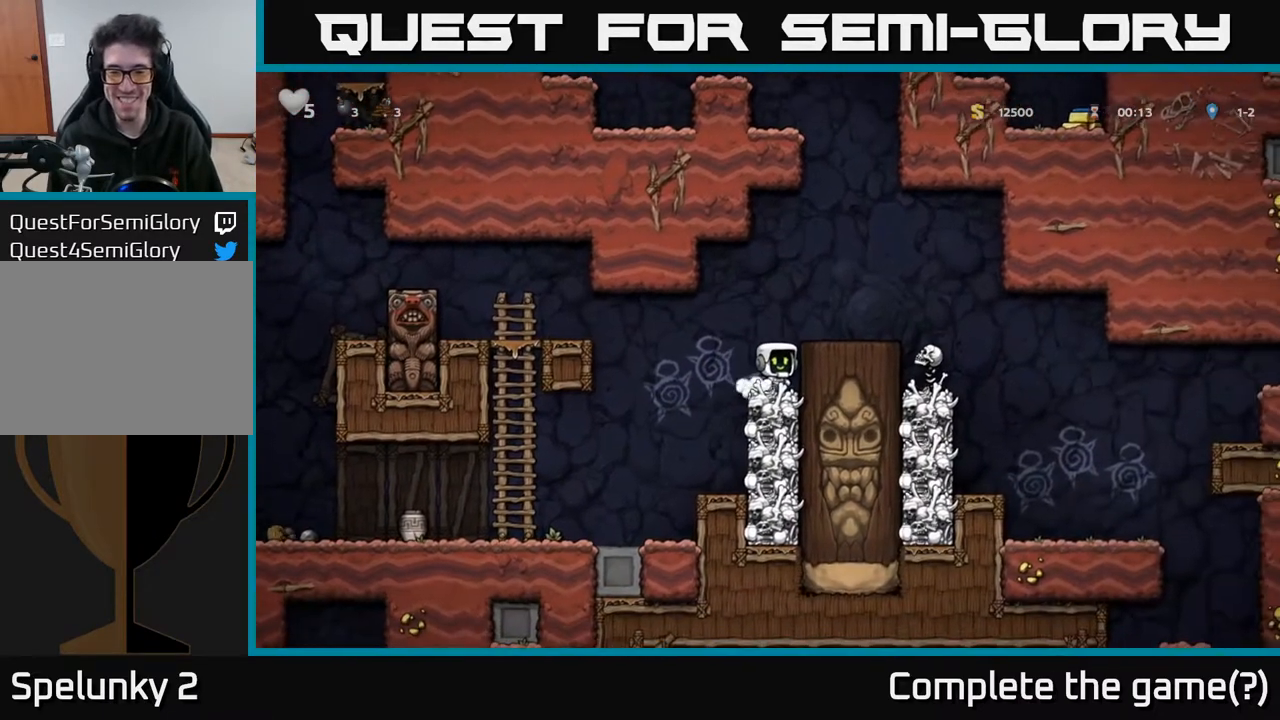
{"buttons": ["A"], "left_stick": "center", "right_stick": "center", "events": [[467, "A", "down"]]}
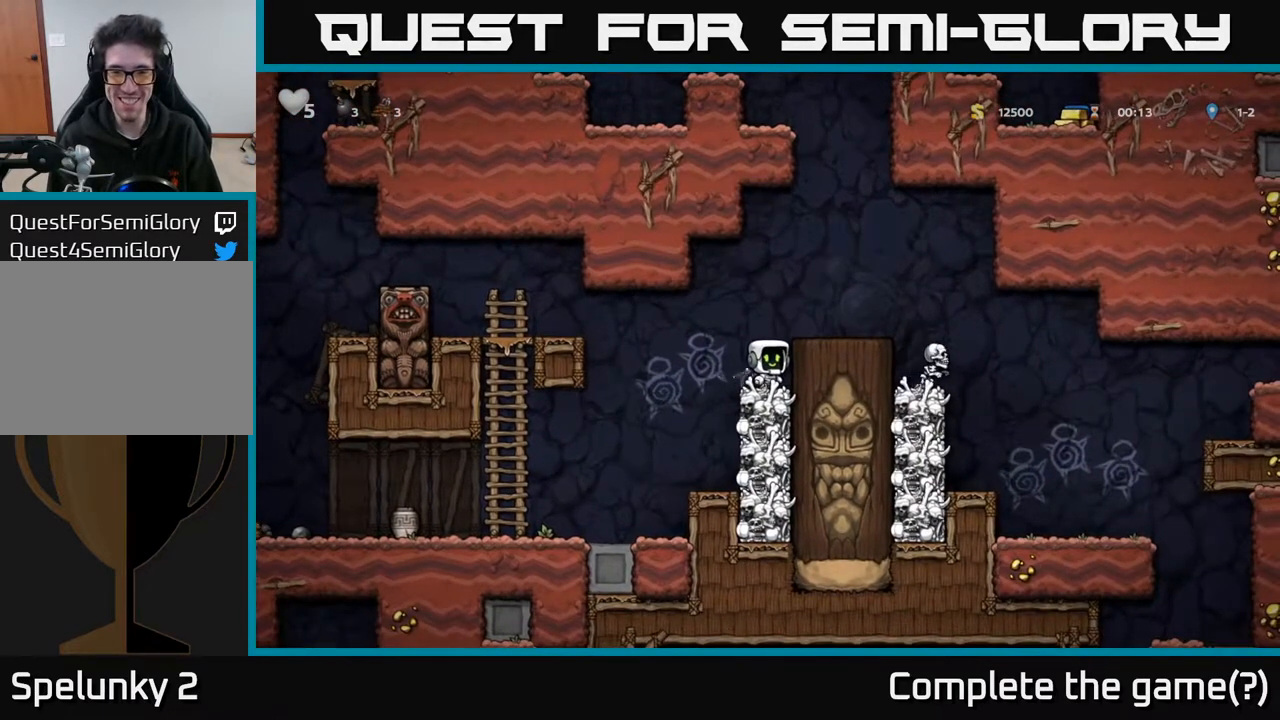
{"buttons": ["DPAD_RIGHT"], "left_stick": "center", "right_stick": "center", "events": [[50, "DPAD_RIGHT", "down"], [433, "A", "up"]]}
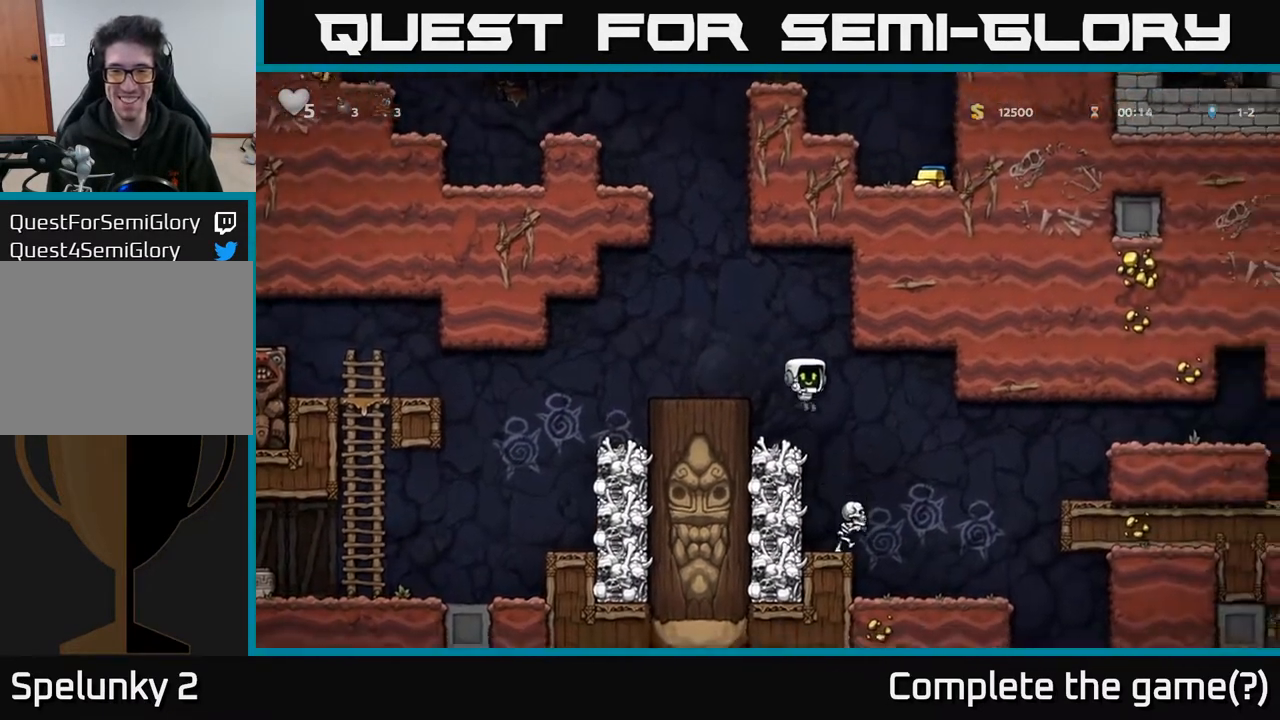
{"buttons": ["A", "DPAD_LEFT"], "left_stick": "center", "right_stick": "center", "events": [[50, "DPAD_RIGHT", "up"], [233, "A", "down"], [233, "DPAD_RIGHT", "down"], [350, "DPAD_RIGHT", "up"], [450, "DPAD_LEFT", "down"]]}
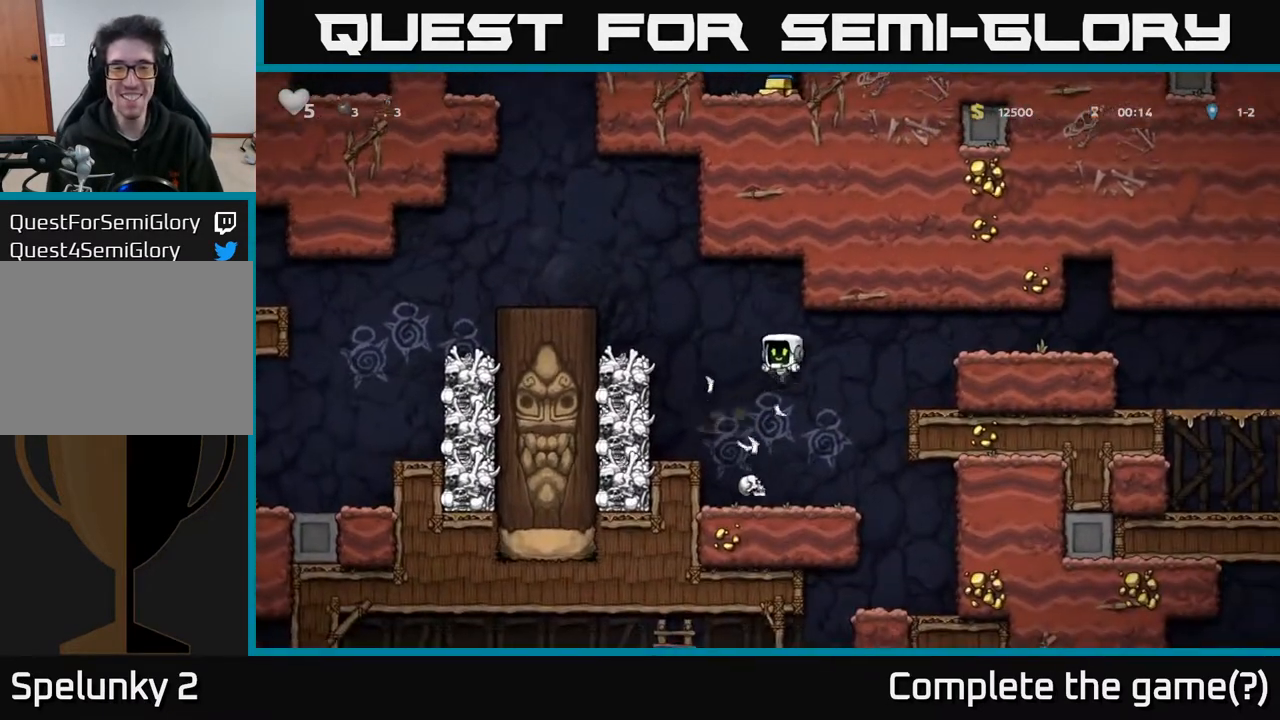
{"buttons": ["A", "DPAD_LEFT"], "left_stick": "center", "right_stick": "center", "events": [[217, "A", "up"], [333, "DPAD_LEFT", "up"], [400, "A", "down"], [500, "DPAD_LEFT", "down"]]}
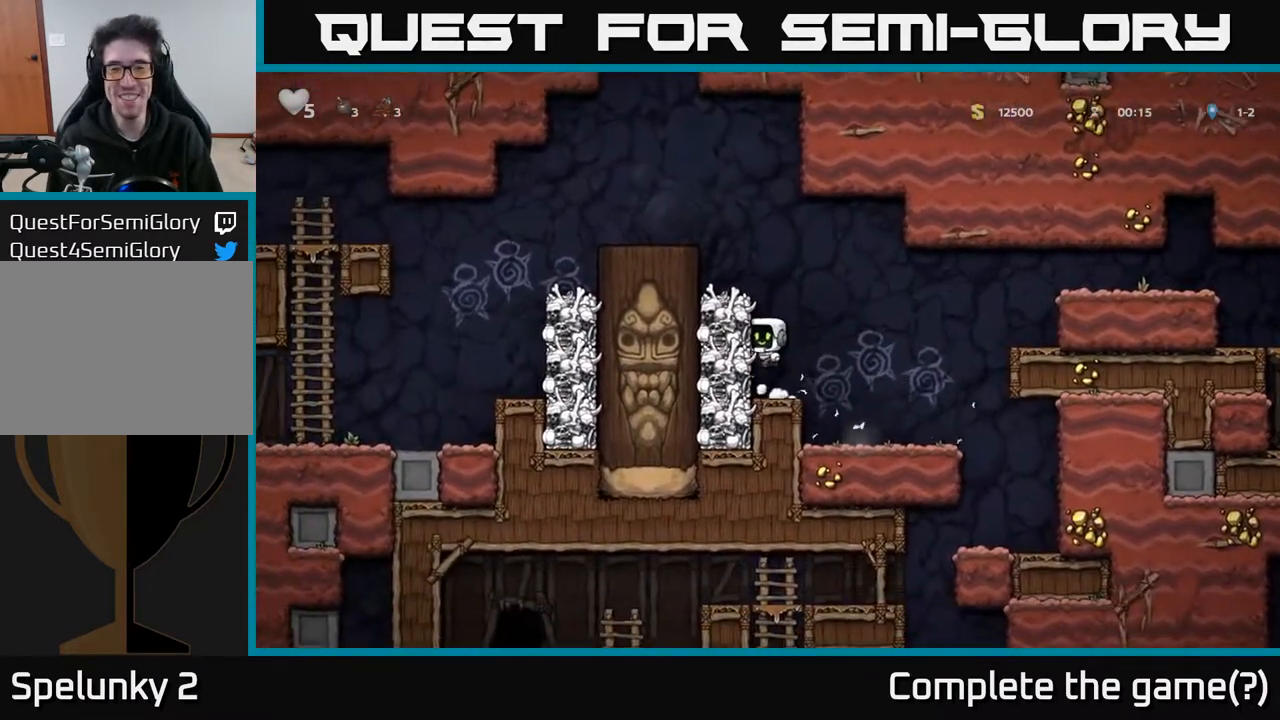
{"buttons": ["A", "DPAD_LEFT"], "left_stick": "center", "right_stick": "center", "events": [[117, "A", "up"], [433, "A", "down"]]}